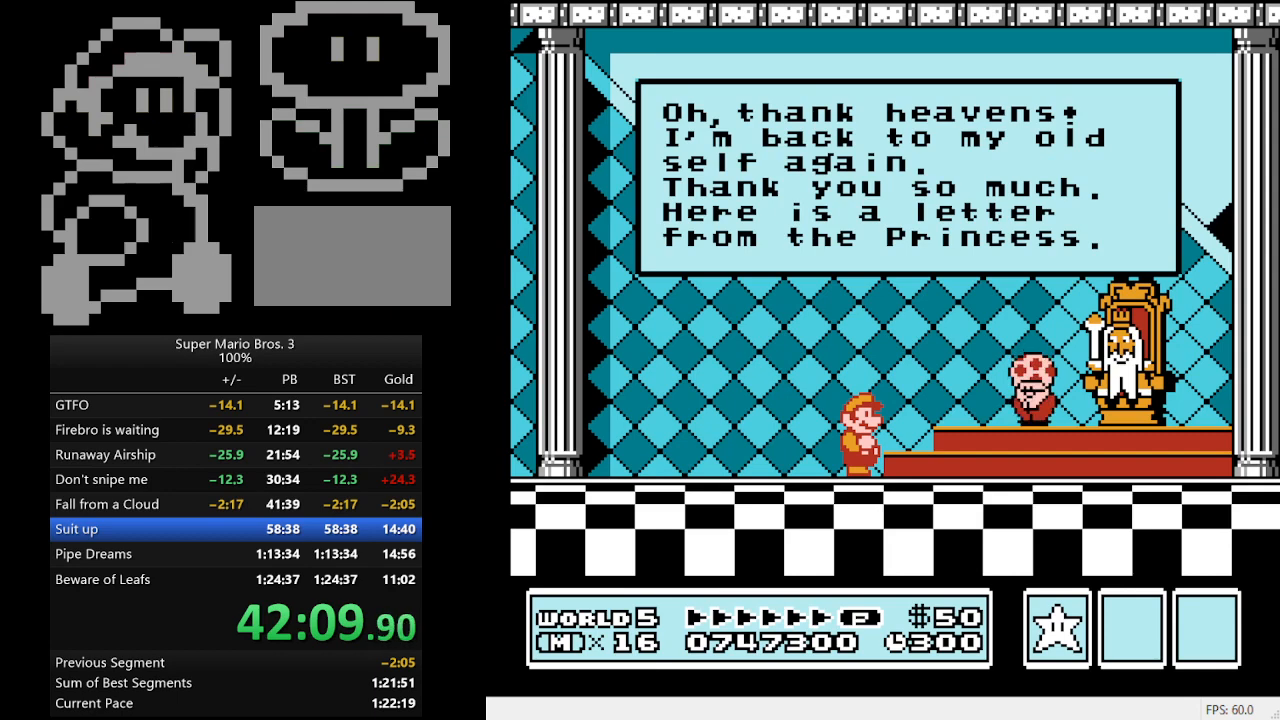
Gameplay with a controller (Nintendo layout); each line is a JSON object with the inputs held at the frame after it. "events" lists button and stick changes between this image and that frame as [ms after this image, input, new state], when the widget could be followed in between. Not read: L3 R3.
{"buttons": [], "events": [[67, "A", "down"], [133, "A", "up"], [200, "A", "down"], [267, "A", "up"], [333, "A", "down"], [400, "A", "up"], [467, "A", "down"], [500, "A", "up"]]}
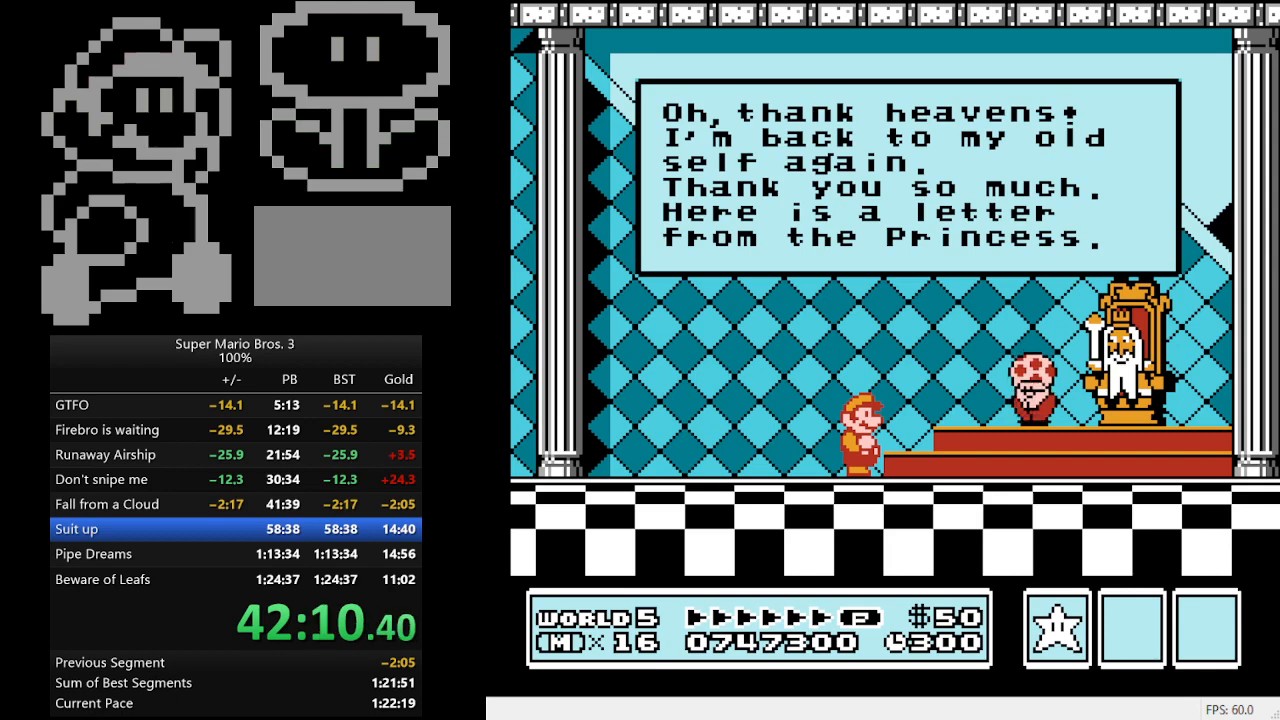
{"buttons": [], "events": [[100, "A", "down"], [133, "A", "up"], [200, "A", "down"], [233, "A", "up"], [333, "A", "down"], [367, "A", "up"], [433, "A", "down"], [500, "A", "up"]]}
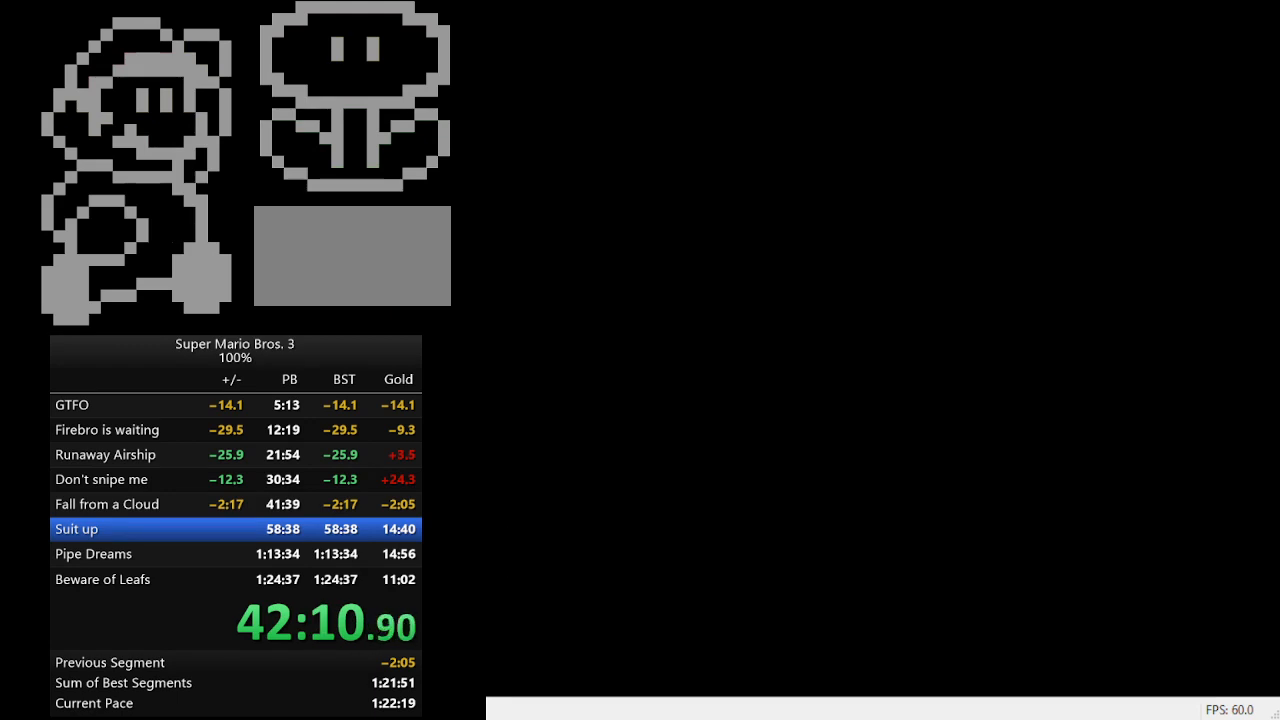
{"buttons": [], "events": [[67, "A", "down"], [100, "A", "up"], [200, "A", "down"], [233, "A", "up"], [333, "A", "down"], [367, "A", "up"], [433, "A", "down"], [500, "A", "up"]]}
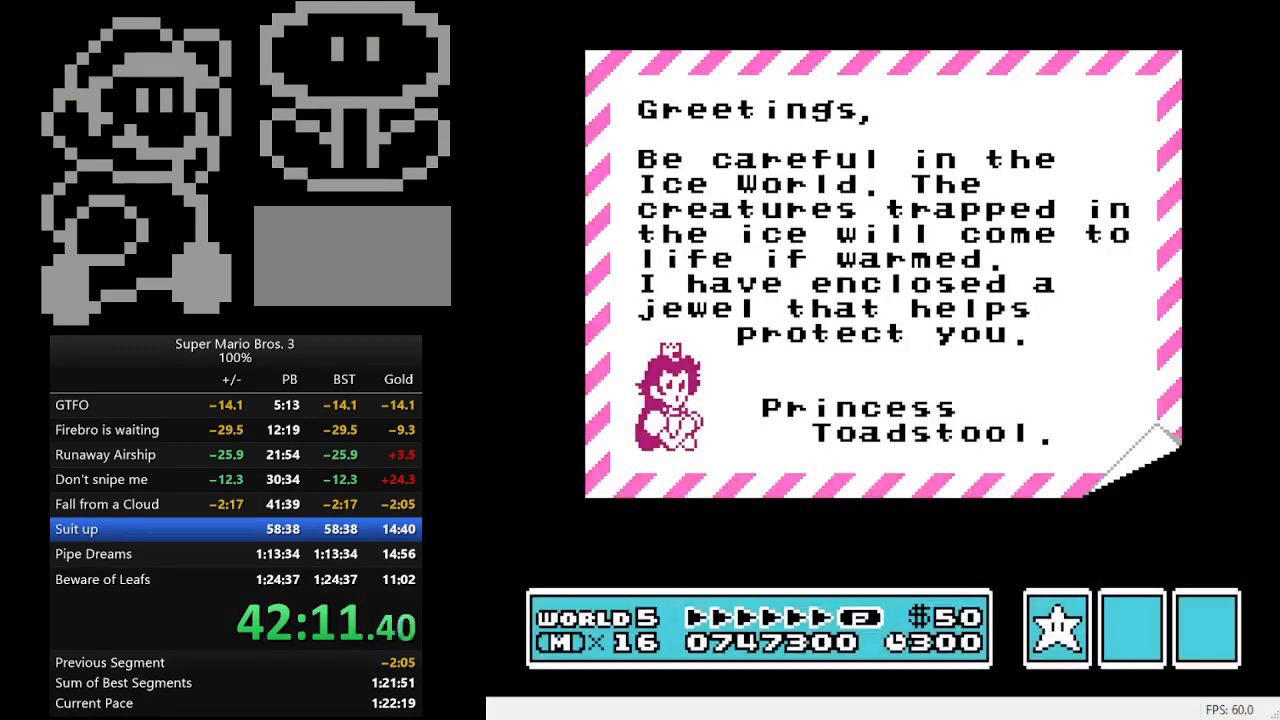
{"buttons": [], "events": [[67, "A", "down"], [133, "A", "up"], [200, "A", "down"], [267, "A", "up"], [333, "A", "down"], [367, "A", "up"], [433, "A", "down"], [500, "A", "up"]]}
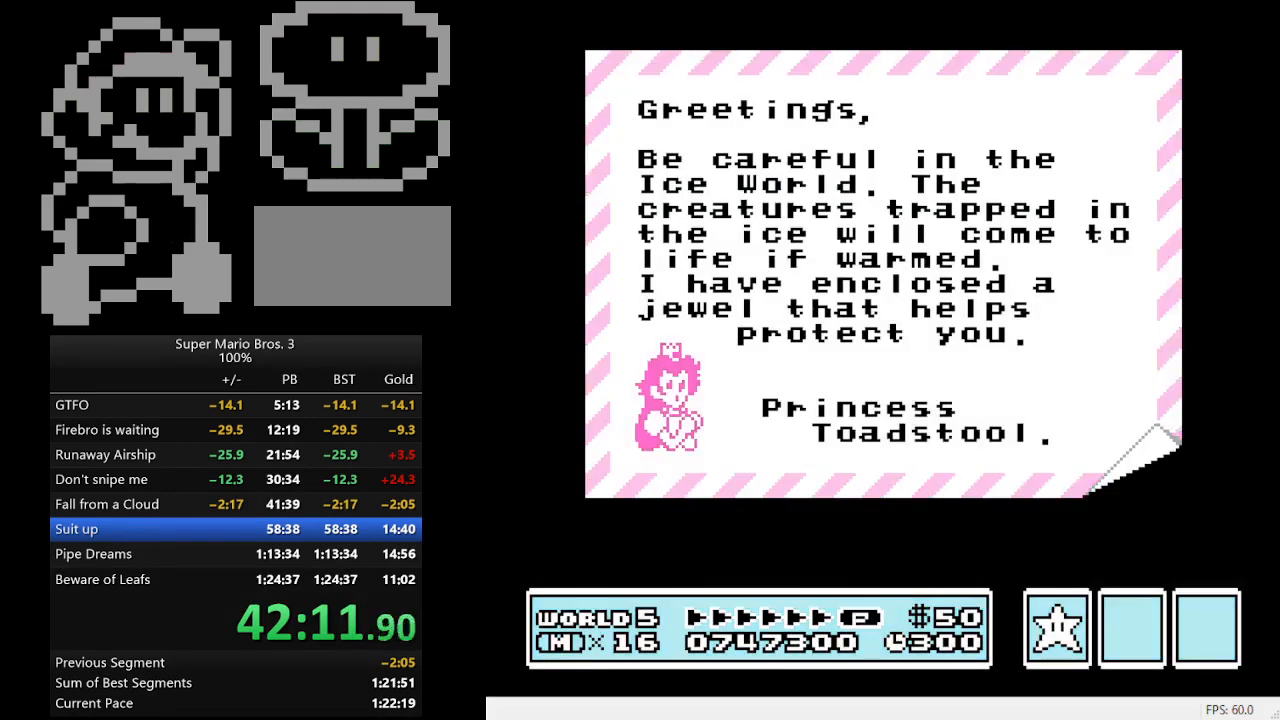
{"buttons": [], "events": [[67, "A", "down"], [100, "A", "up"], [167, "A", "down"], [200, "A", "up"], [267, "A", "down"], [333, "A", "up"]]}
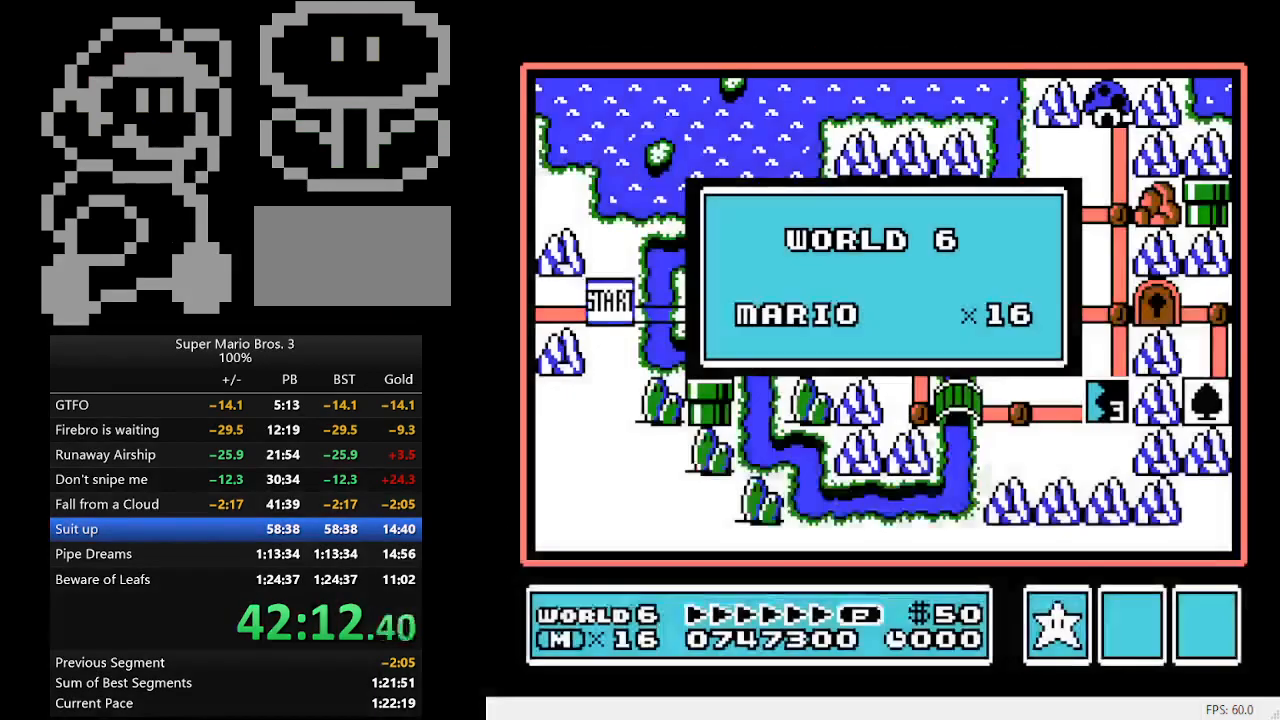
{"buttons": [], "events": []}
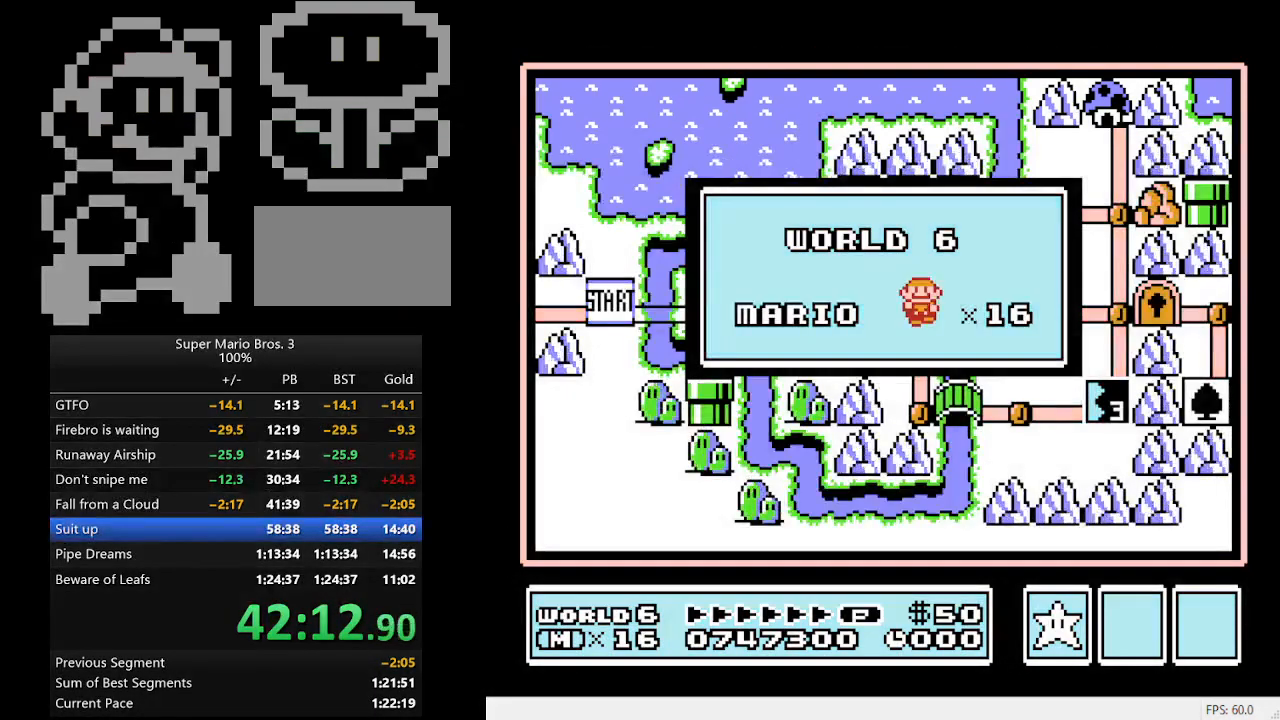
{"buttons": [], "events": []}
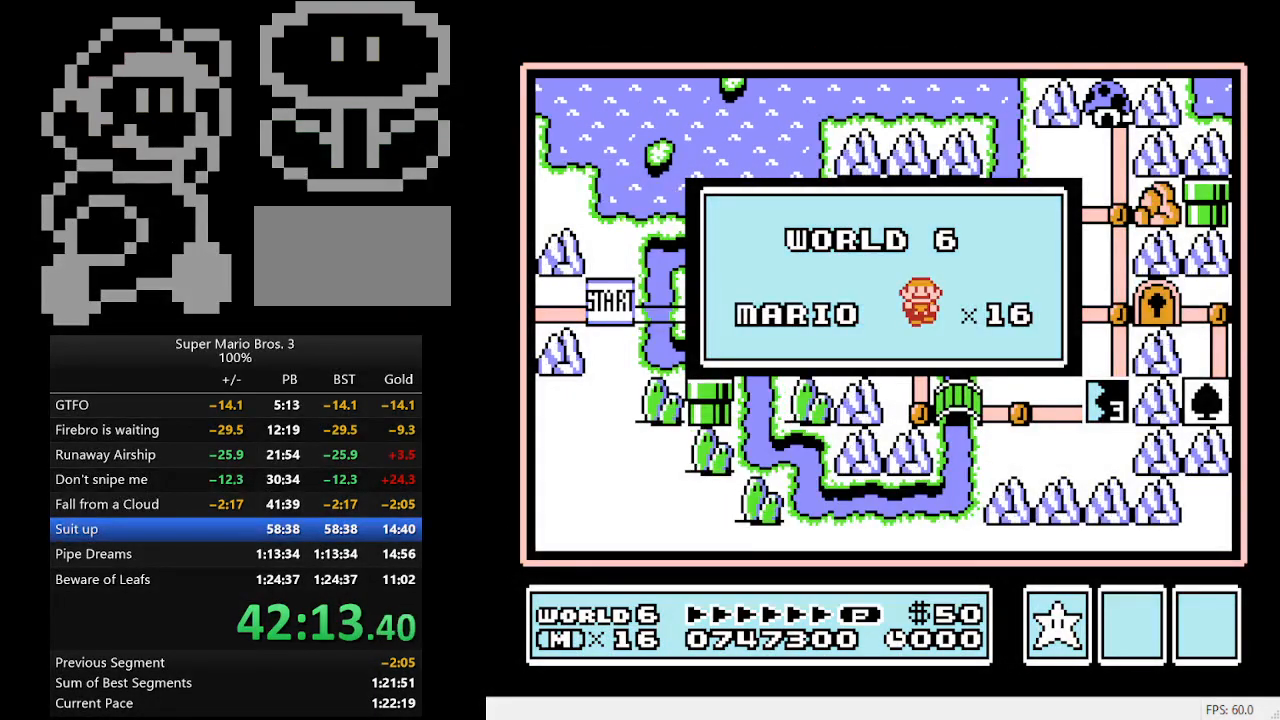
{"buttons": [], "events": []}
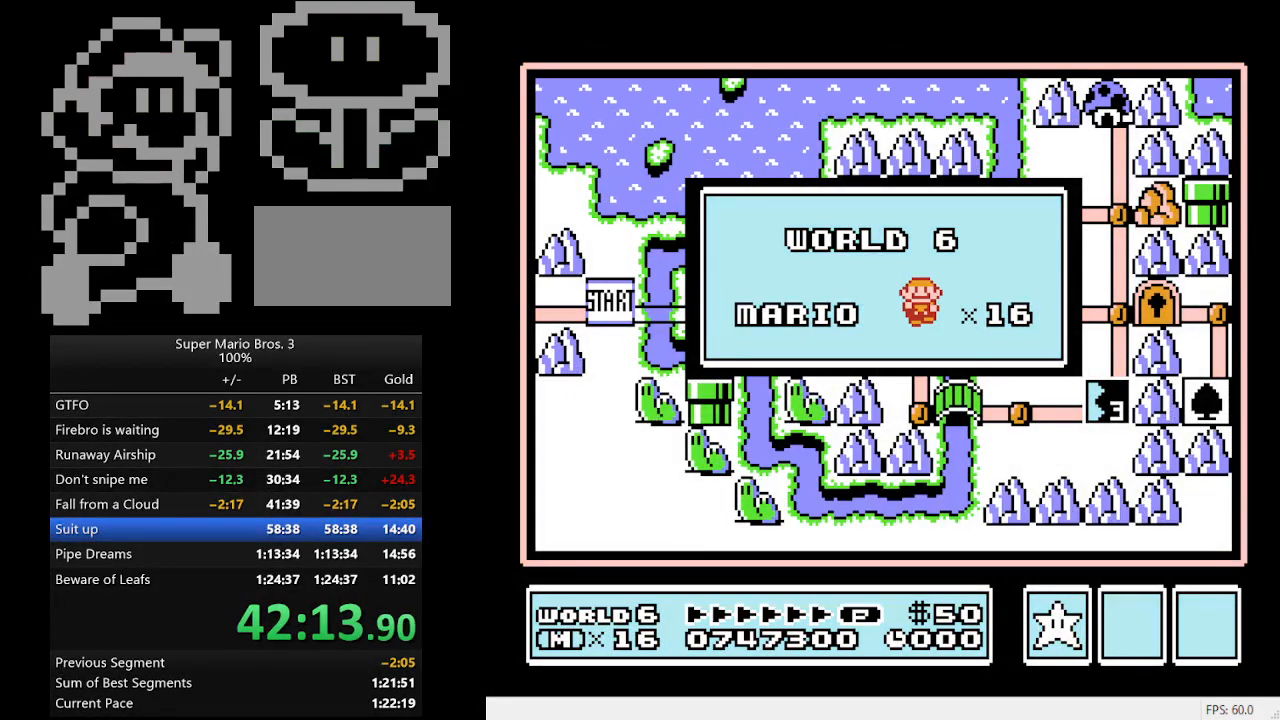
{"buttons": [], "events": []}
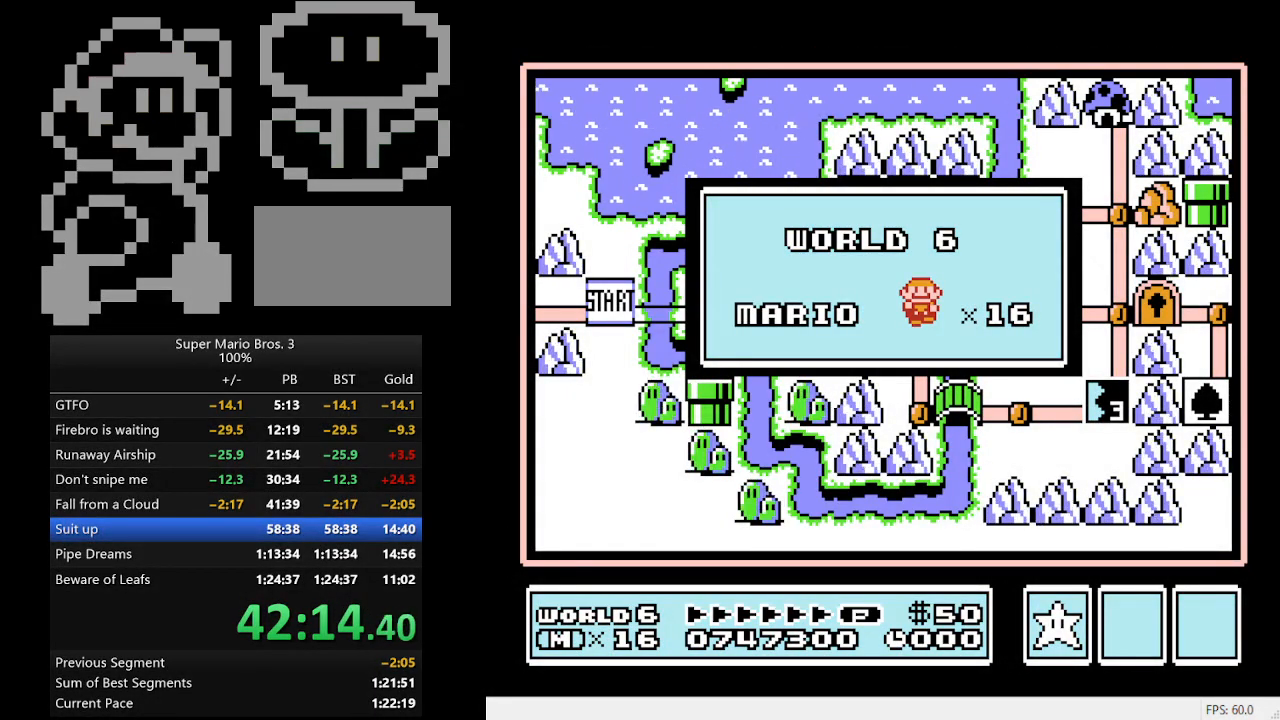
{"buttons": [], "events": []}
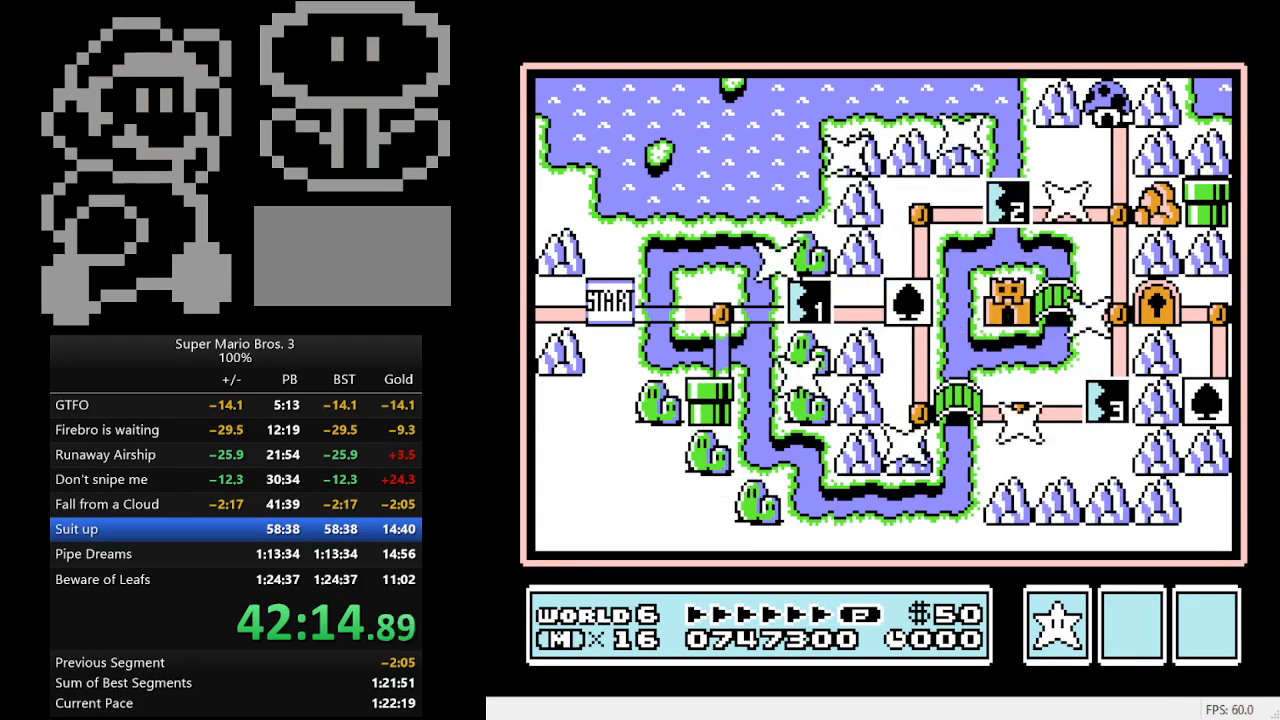
{"buttons": [], "events": []}
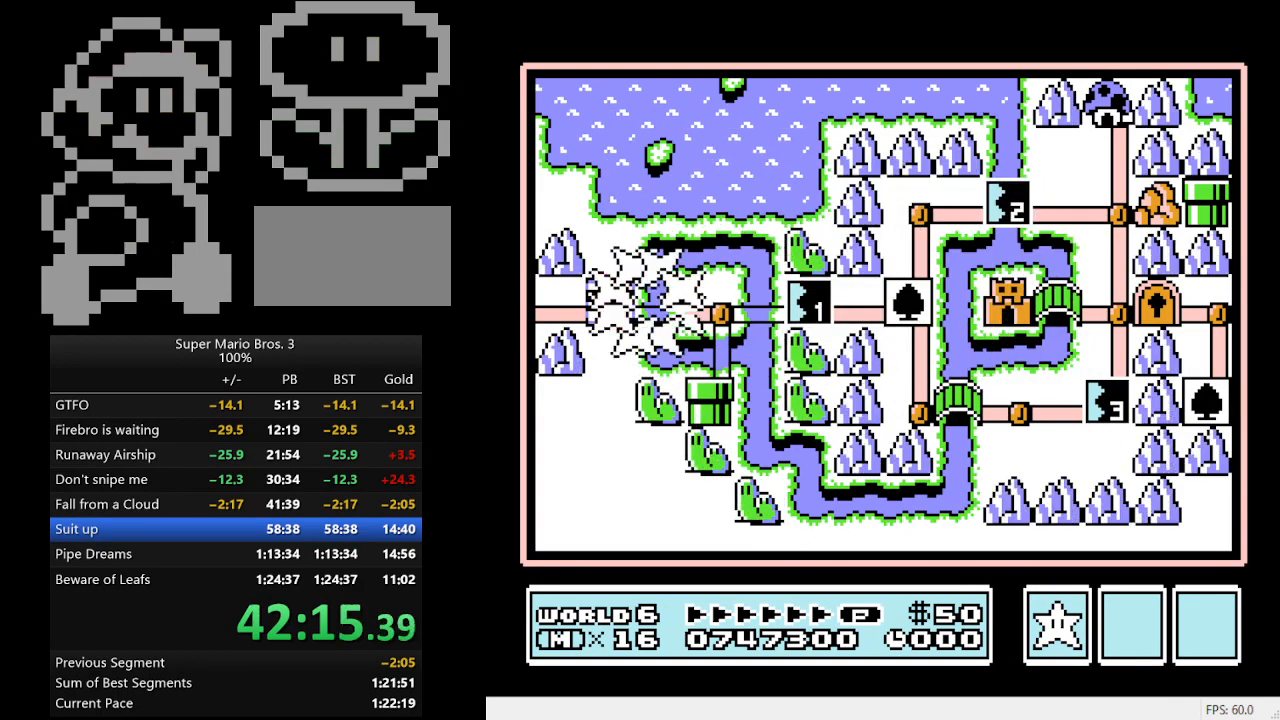
{"buttons": ["DPAD_RIGHT"], "events": [[167, "DPAD_RIGHT", "down"], [300, "DPAD_RIGHT", "up"], [500, "DPAD_RIGHT", "down"]]}
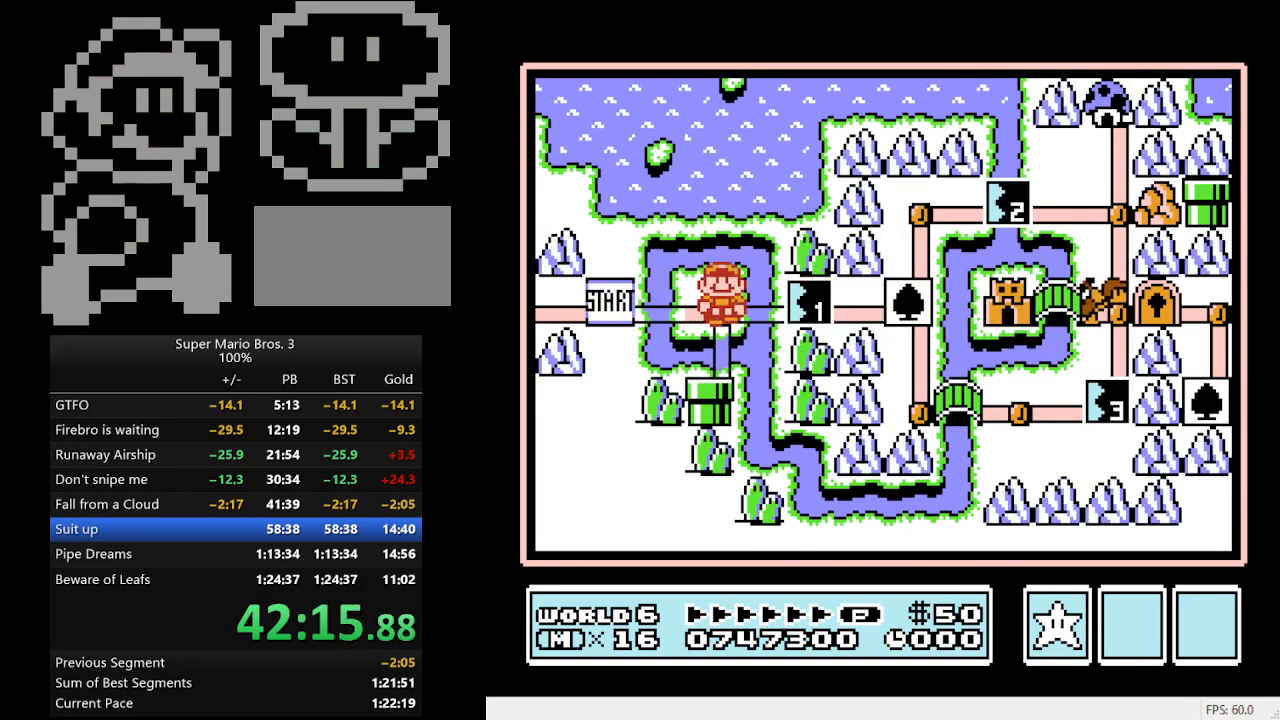
{"buttons": [], "events": [[100, "DPAD_RIGHT", "up"], [267, "A", "down"], [467, "A", "up"]]}
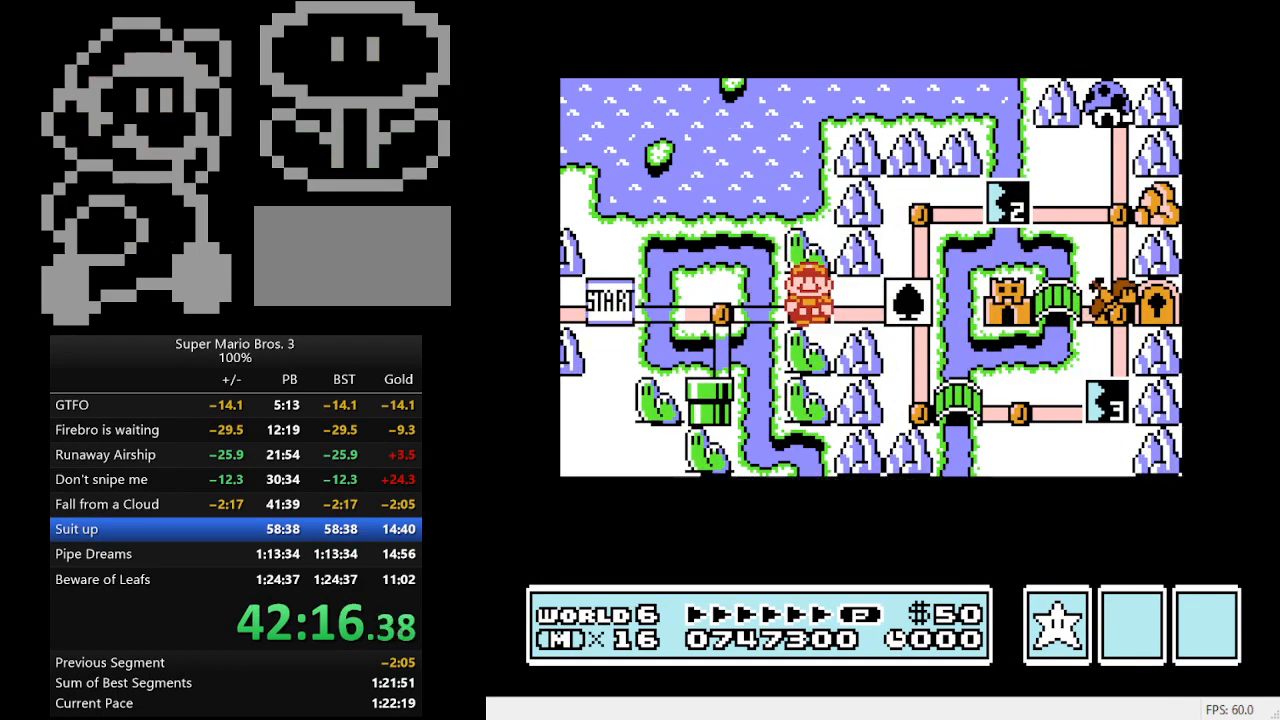
{"buttons": ["B", "DPAD_RIGHT"], "events": [[133, "DPAD_RIGHT", "down"], [167, "B", "down"]]}
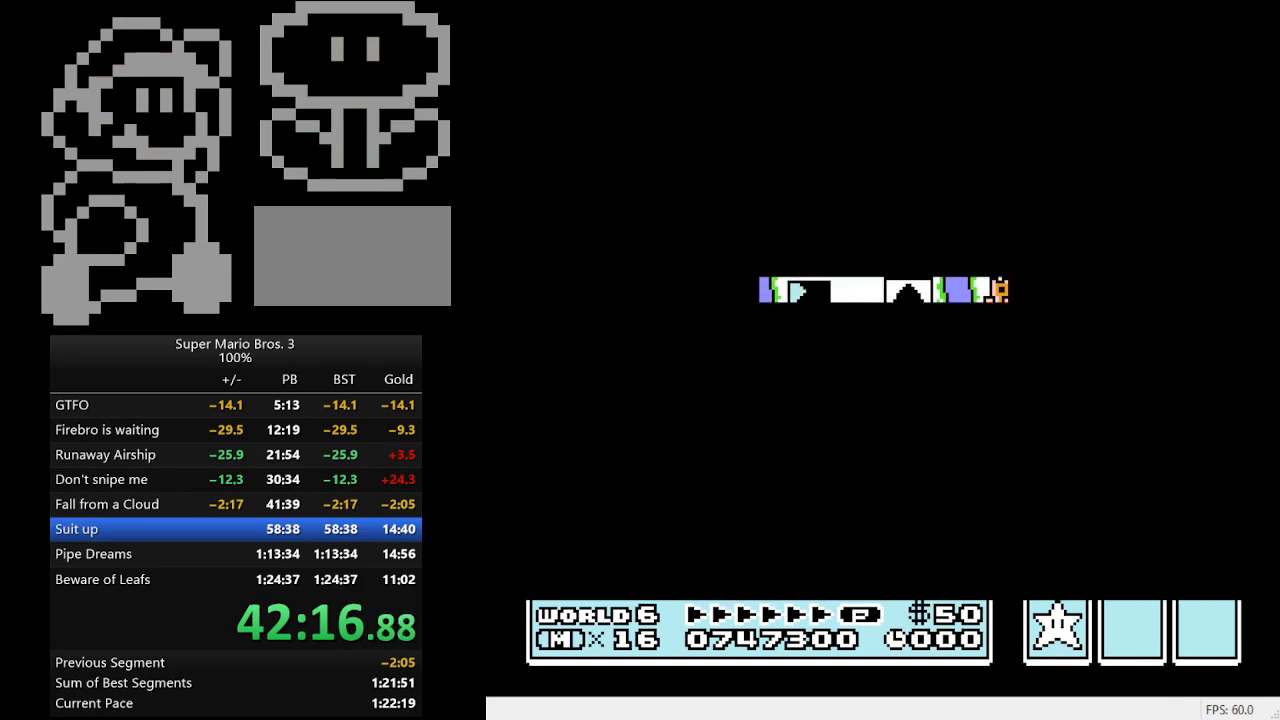
{"buttons": ["B", "DPAD_RIGHT"], "events": []}
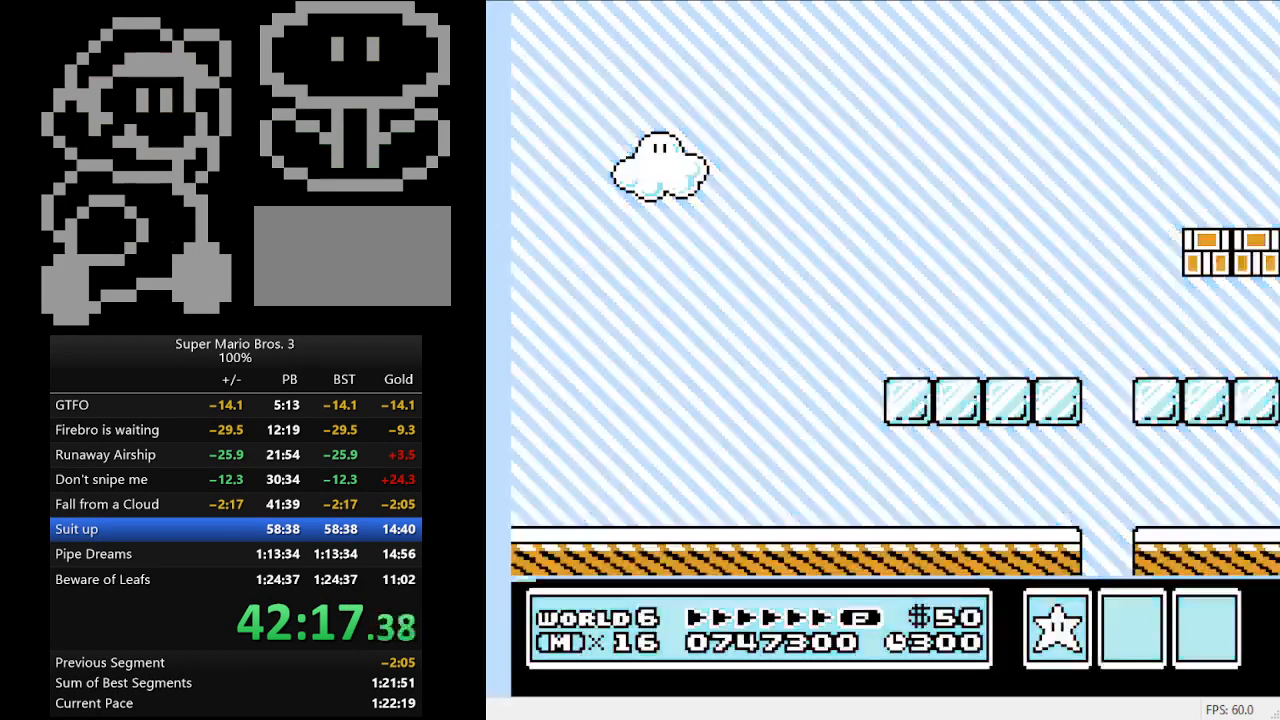
{"buttons": ["B", "DPAD_RIGHT"], "events": []}
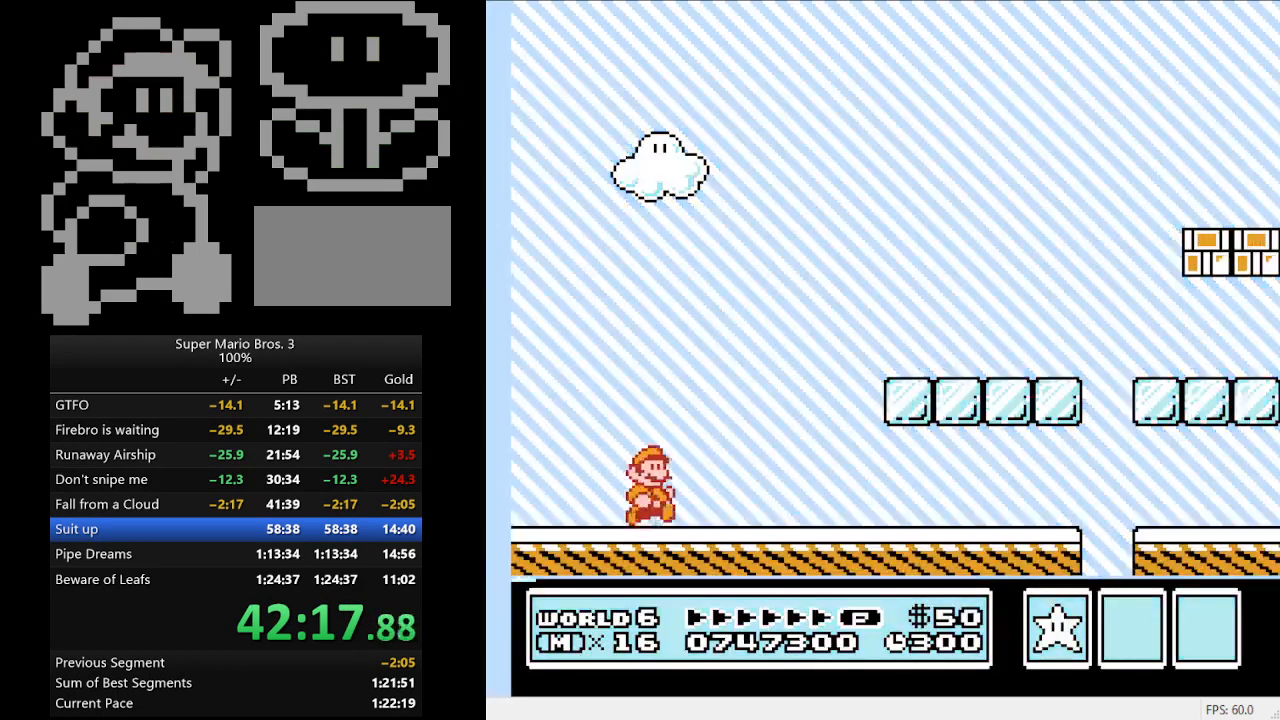
{"buttons": ["B", "DPAD_RIGHT"], "events": [[67, "A", "down"], [367, "A", "up"]]}
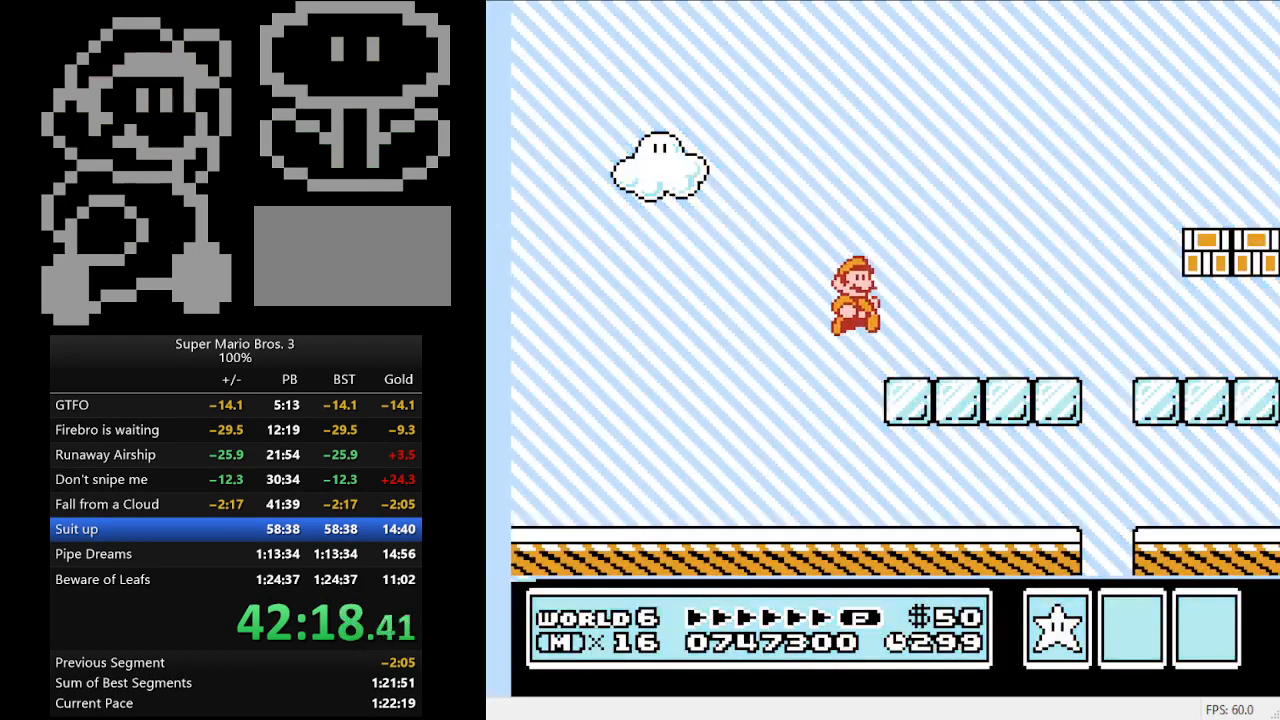
{"buttons": ["A", "B", "DPAD_RIGHT"], "events": [[367, "A", "down"]]}
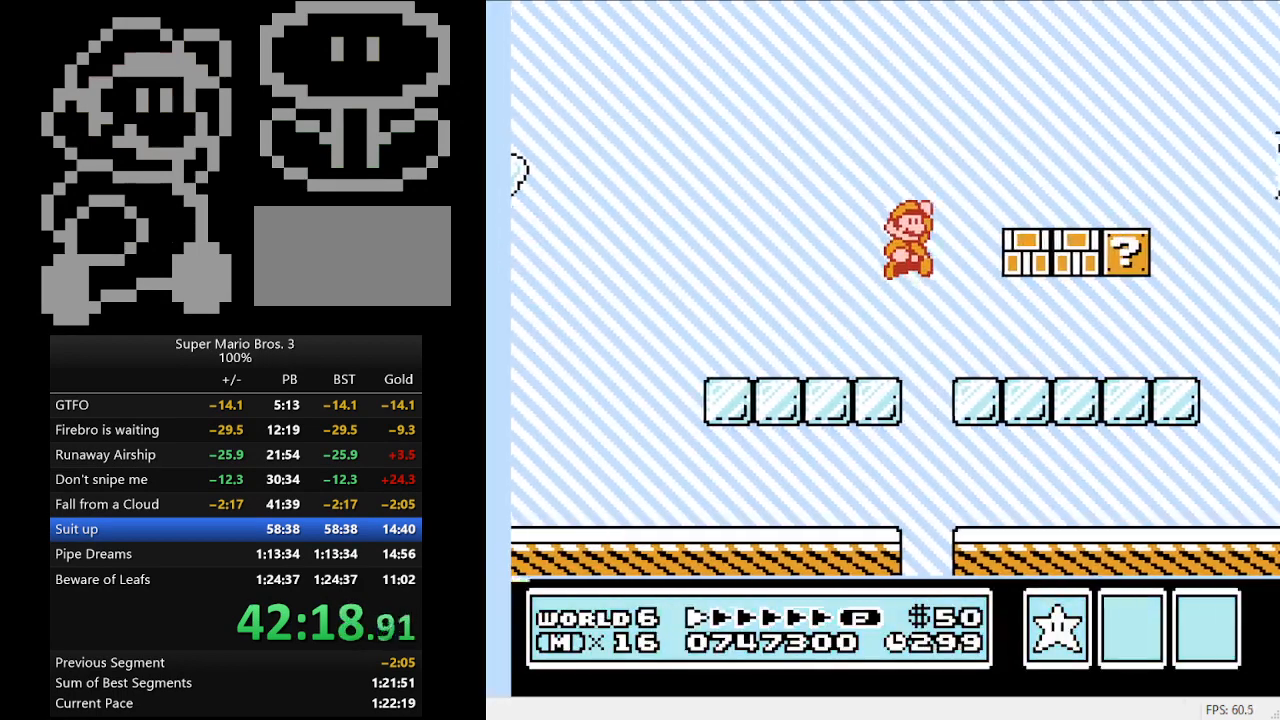
{"buttons": ["DPAD_RIGHT"], "events": [[367, "A", "up"], [367, "B", "up"]]}
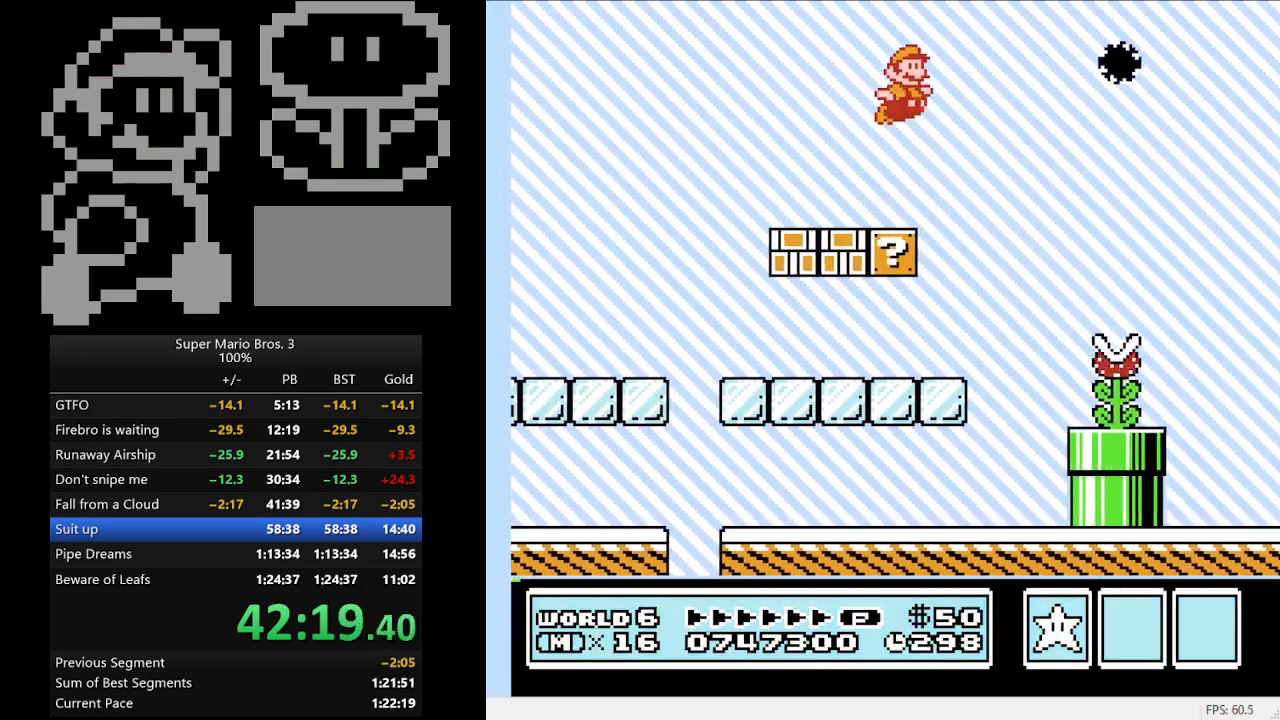
{"buttons": ["B", "DPAD_RIGHT"], "events": [[67, "B", "down"]]}